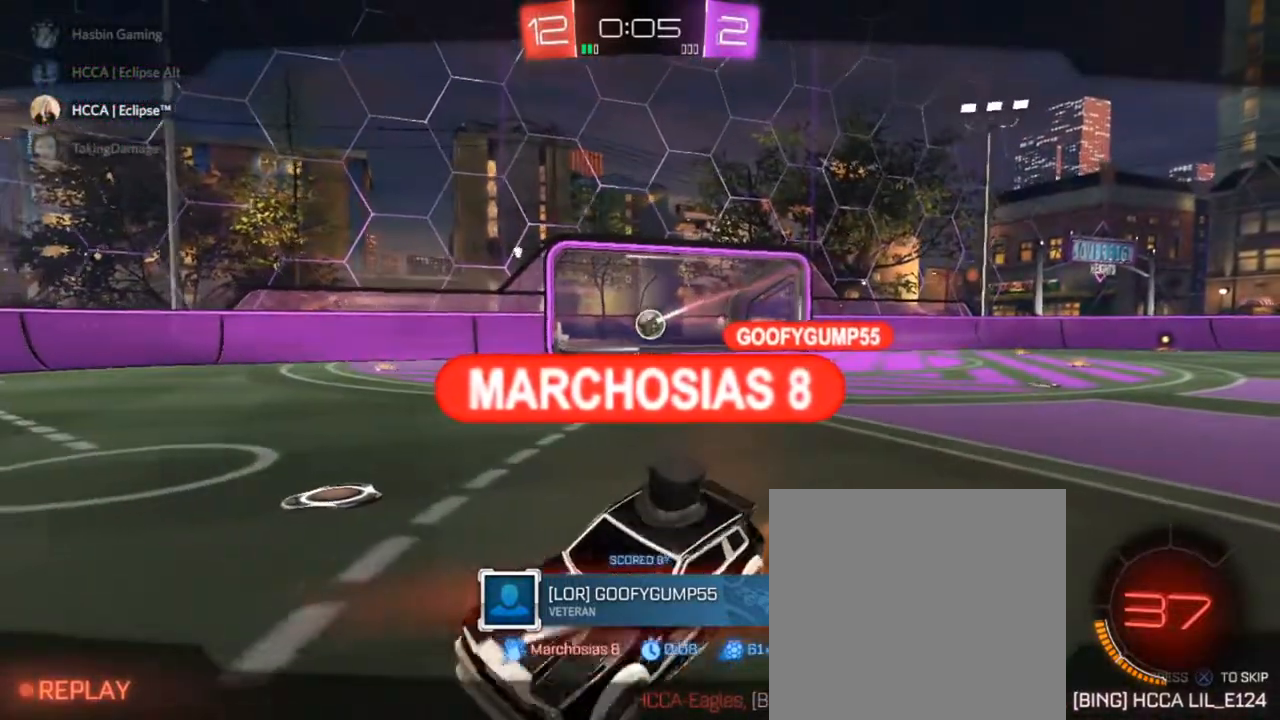
Gameplay with a controller (PlayStation layout); each line is a JSON object with the inputs held at the frame after it. "events" lists button and stick changes between this image and that frame as [ms after this image, input, new state], when the widget could be followed in between.
{"buttons": [], "left_stick": "center", "right_stick": "center", "events": [[83, "L2", "down"], [117, "L2", "up"]]}
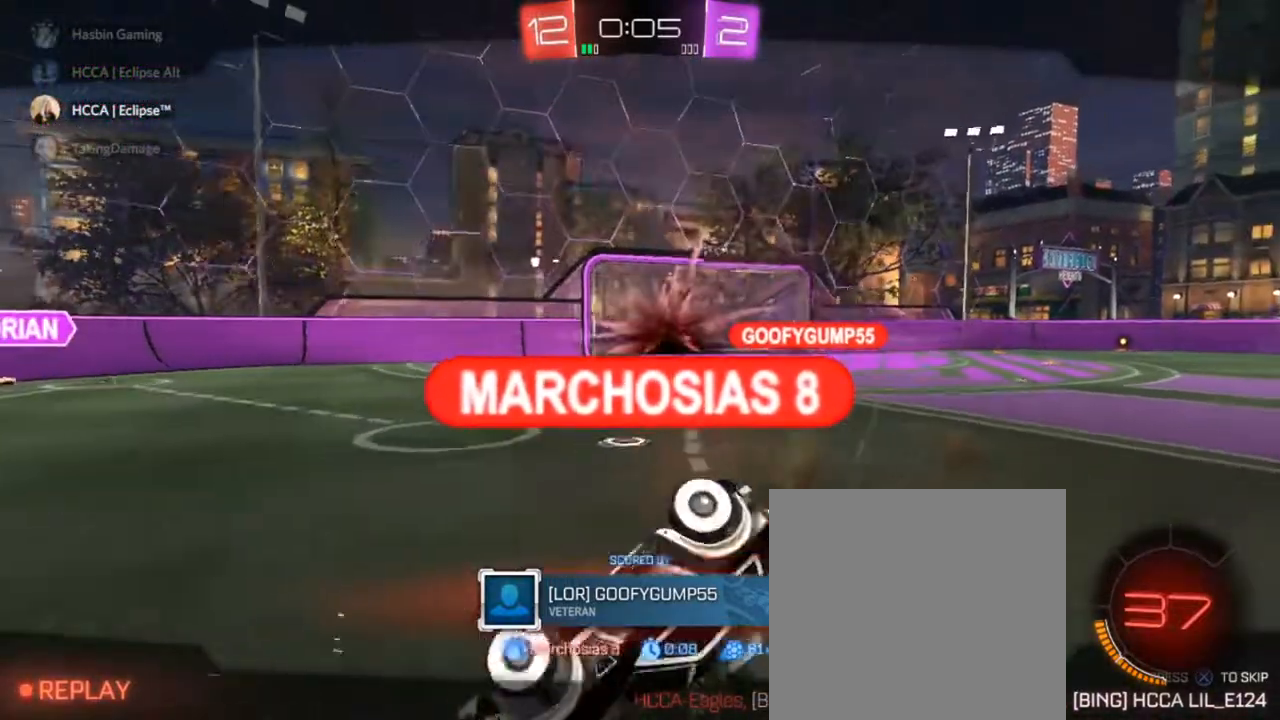
{"buttons": ["CROSS"], "left_stick": "center", "right_stick": "center", "events": [[433, "CROSS", "down"]]}
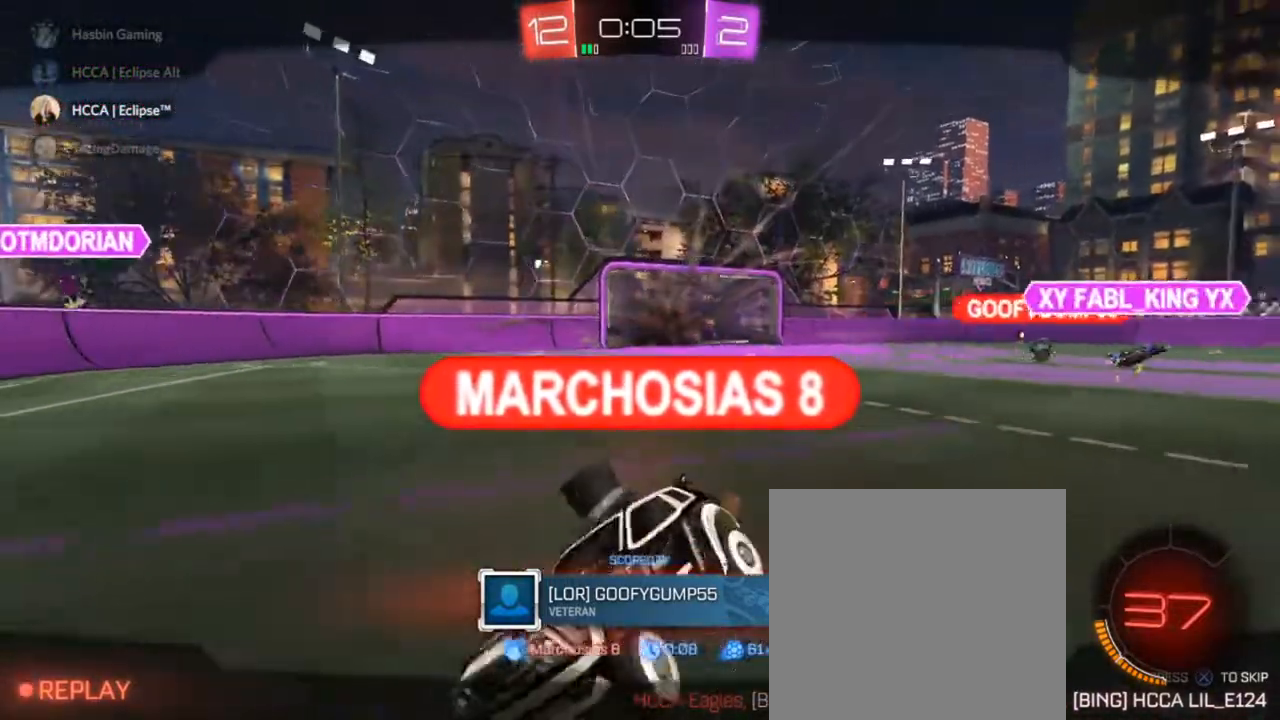
{"buttons": [], "left_stick": "center", "right_stick": "center", "events": [[100, "CROSS", "up"]]}
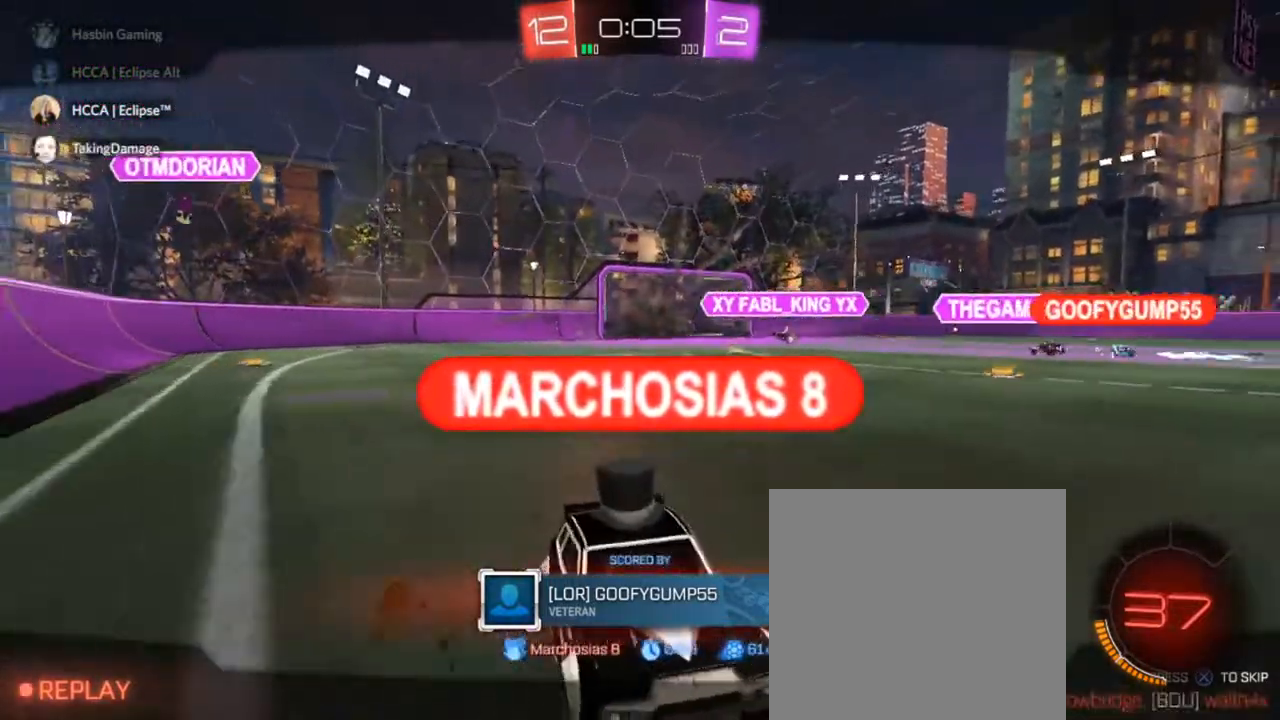
{"buttons": [], "left_stick": "center", "right_stick": "center", "events": []}
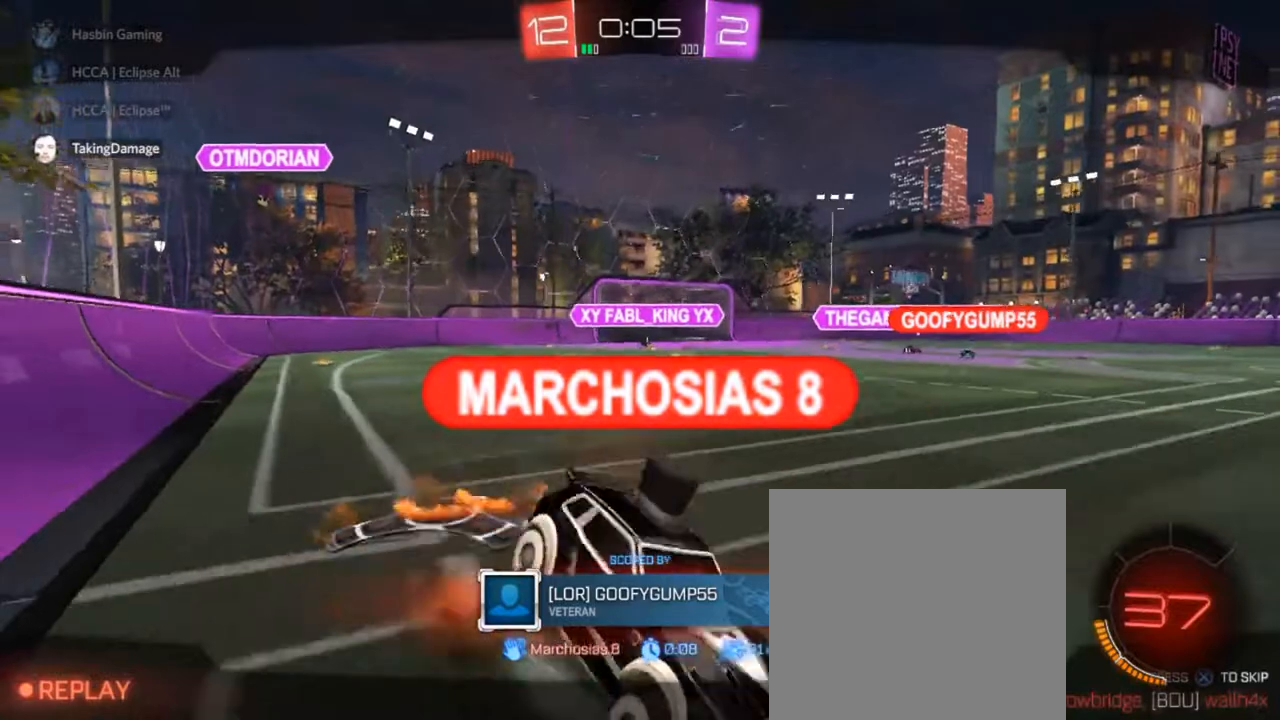
{"buttons": [], "left_stick": "center", "right_stick": "center", "events": []}
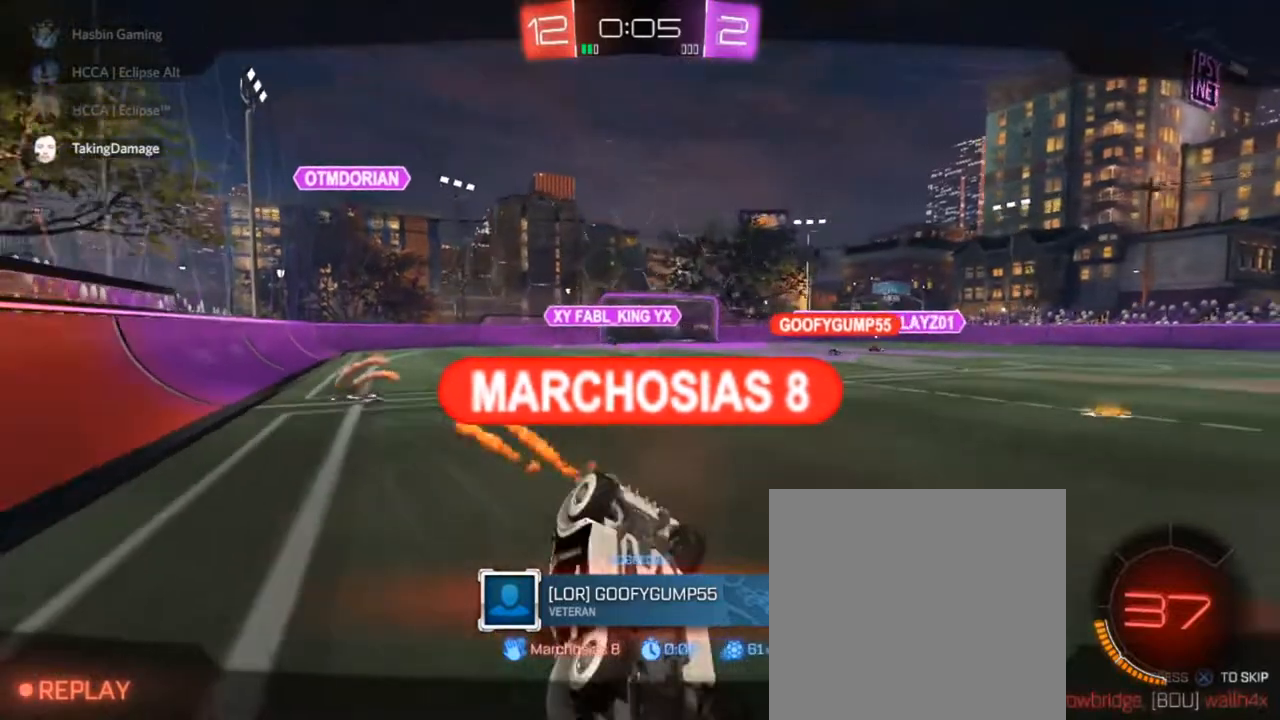
{"buttons": [], "left_stick": "center", "right_stick": "center", "events": []}
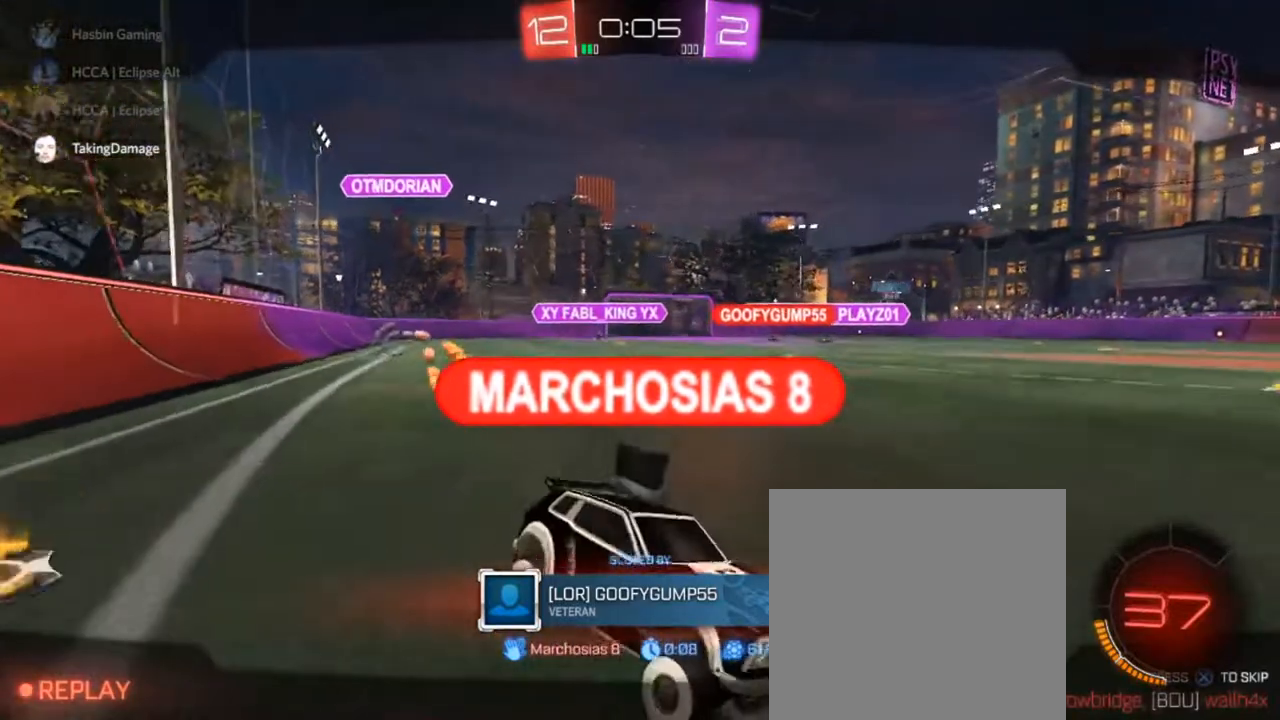
{"buttons": [], "left_stick": "center", "right_stick": "center", "events": []}
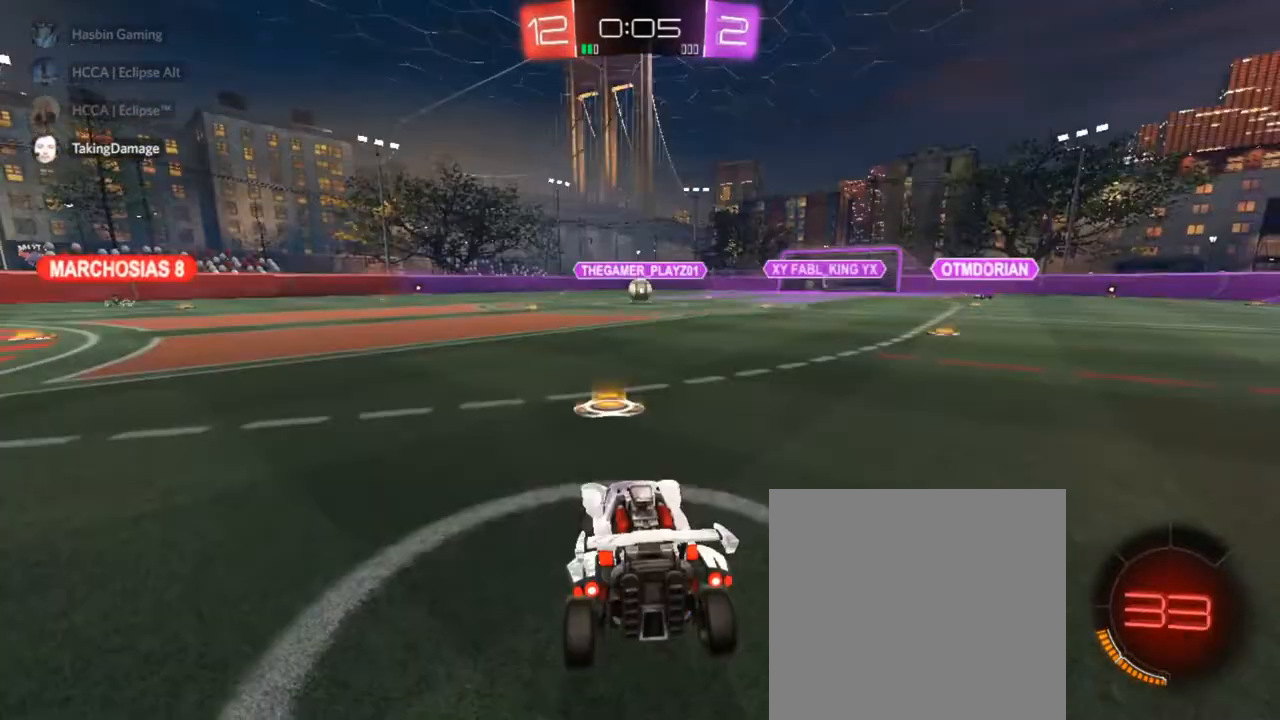
{"buttons": [], "left_stick": "center", "right_stick": "center", "events": []}
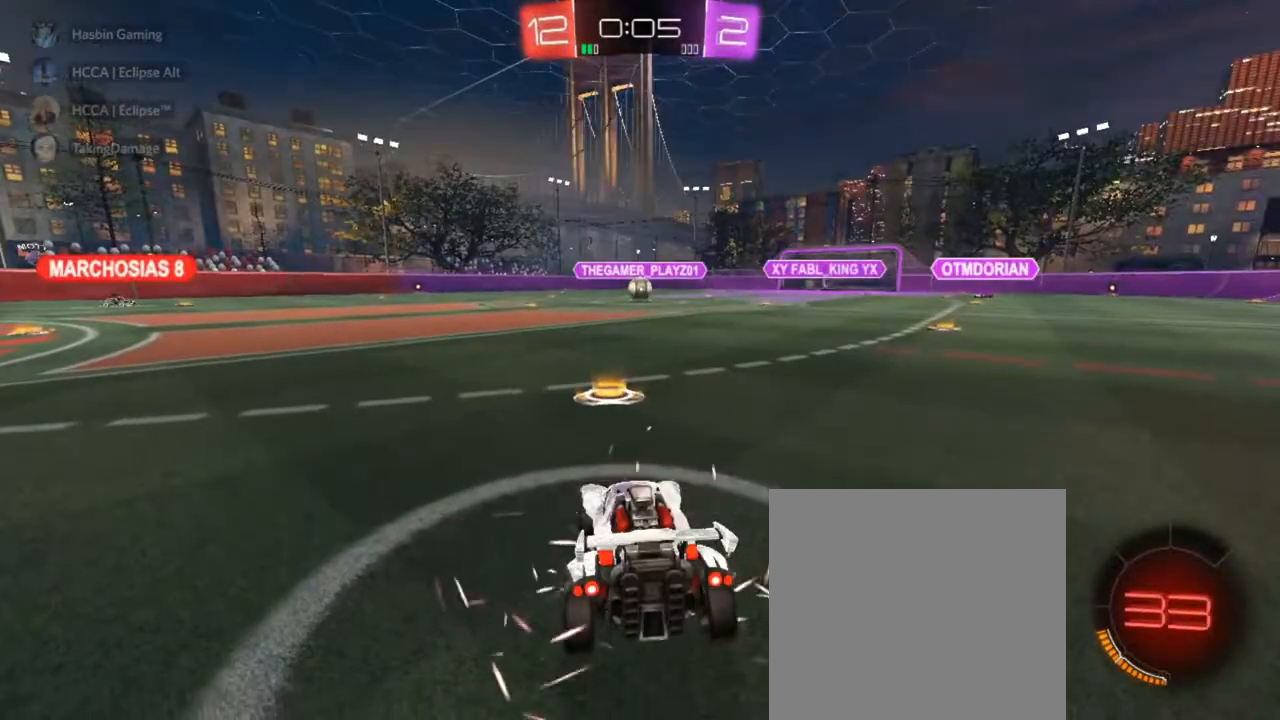
{"buttons": ["CIRCLE", "L2"], "left_stick": "center", "right_stick": "center", "events": [[100, "L2", "down"], [100, "L3", "down"], [183, "L3", "up"], [233, "R2", "down"], [350, "CIRCLE", "down"], [367, "L3", "down"], [433, "L3", "up"], [483, "R2", "up"]]}
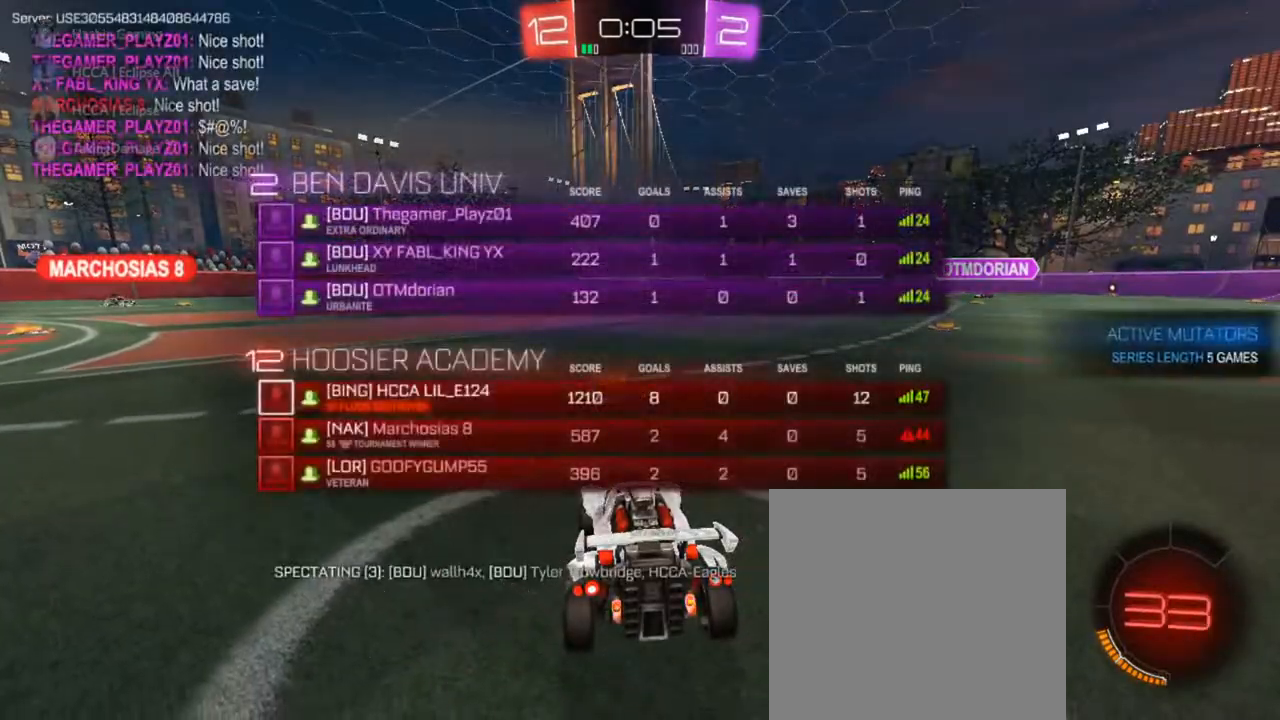
{"buttons": ["CIRCLE", "R2"], "left_stick": "center", "right_stick": "center", "events": [[17, "L2", "up"], [83, "R2", "down"], [317, "L3", "down"], [417, "L3", "up"]]}
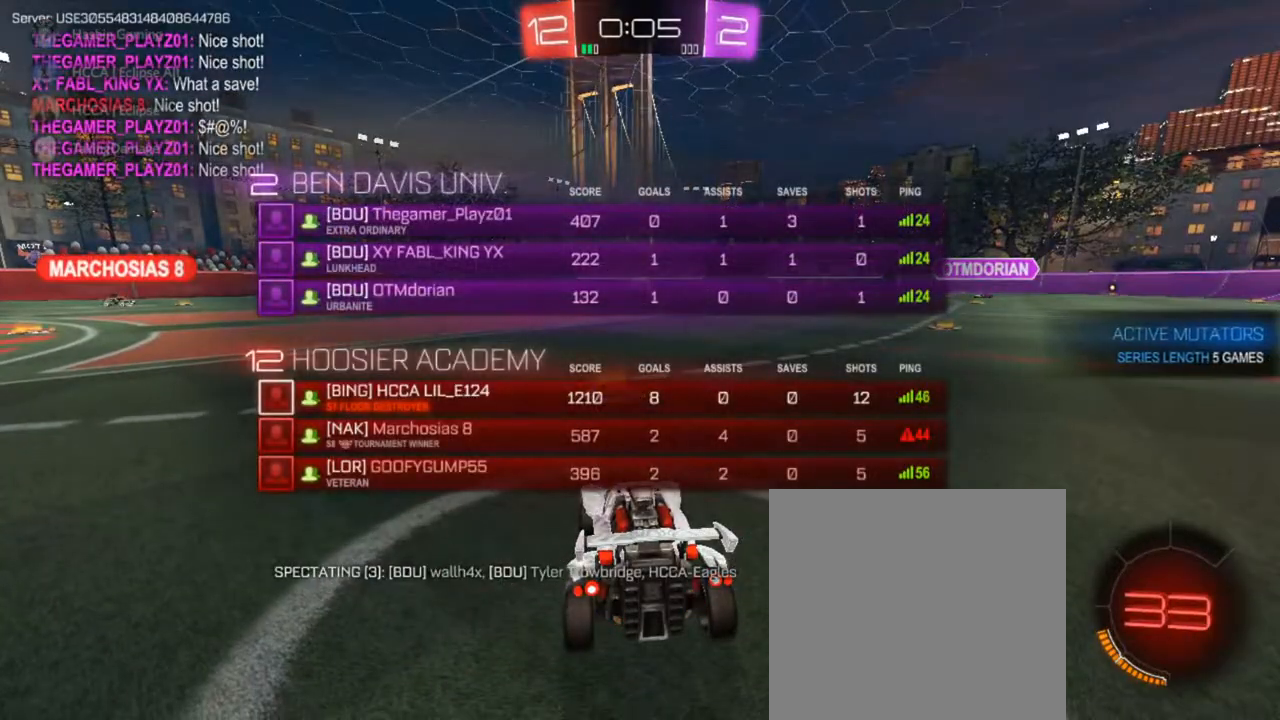
{"buttons": ["CIRCLE", "R2"], "left_stick": "center", "right_stick": "center", "events": []}
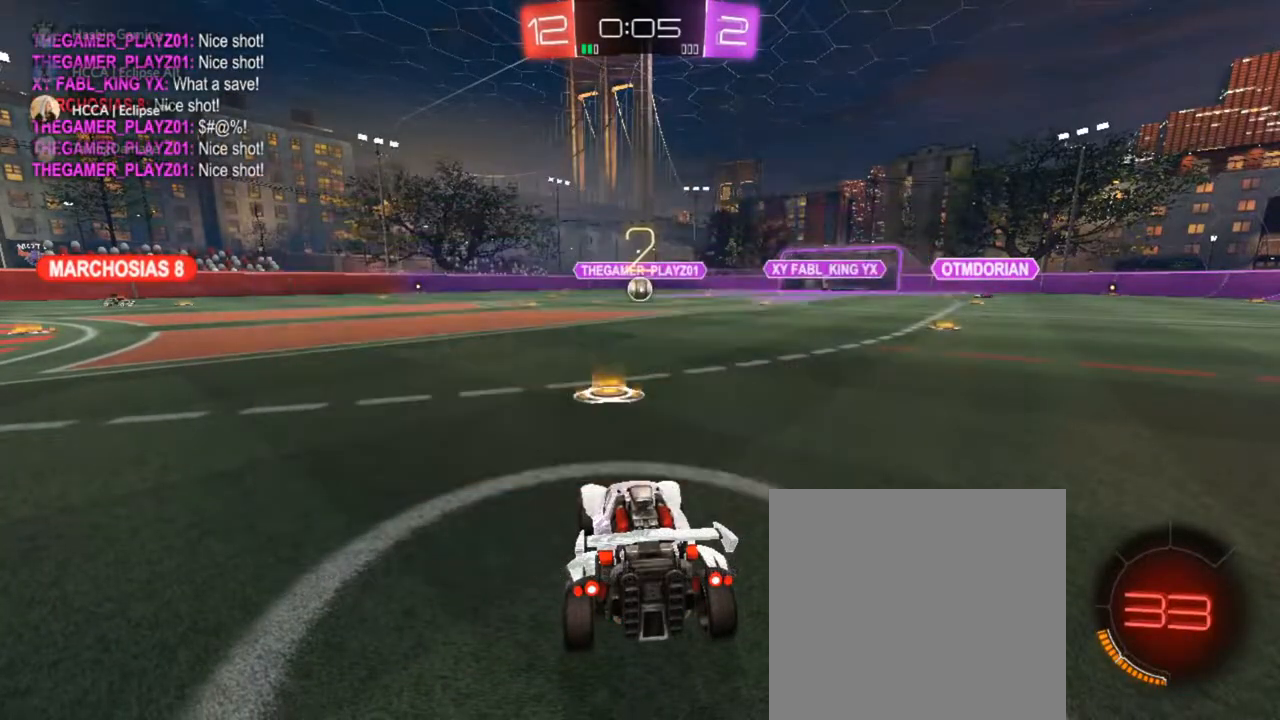
{"buttons": ["CIRCLE", "TRIANGLE", "R2"], "left_stick": "center", "right_stick": "center", "events": [[183, "TRIANGLE", "down"], [250, "TRIANGLE", "up"], [350, "TRIANGLE", "down"], [417, "TRIANGLE", "up"], [433, "TRIANGLE", "down"]]}
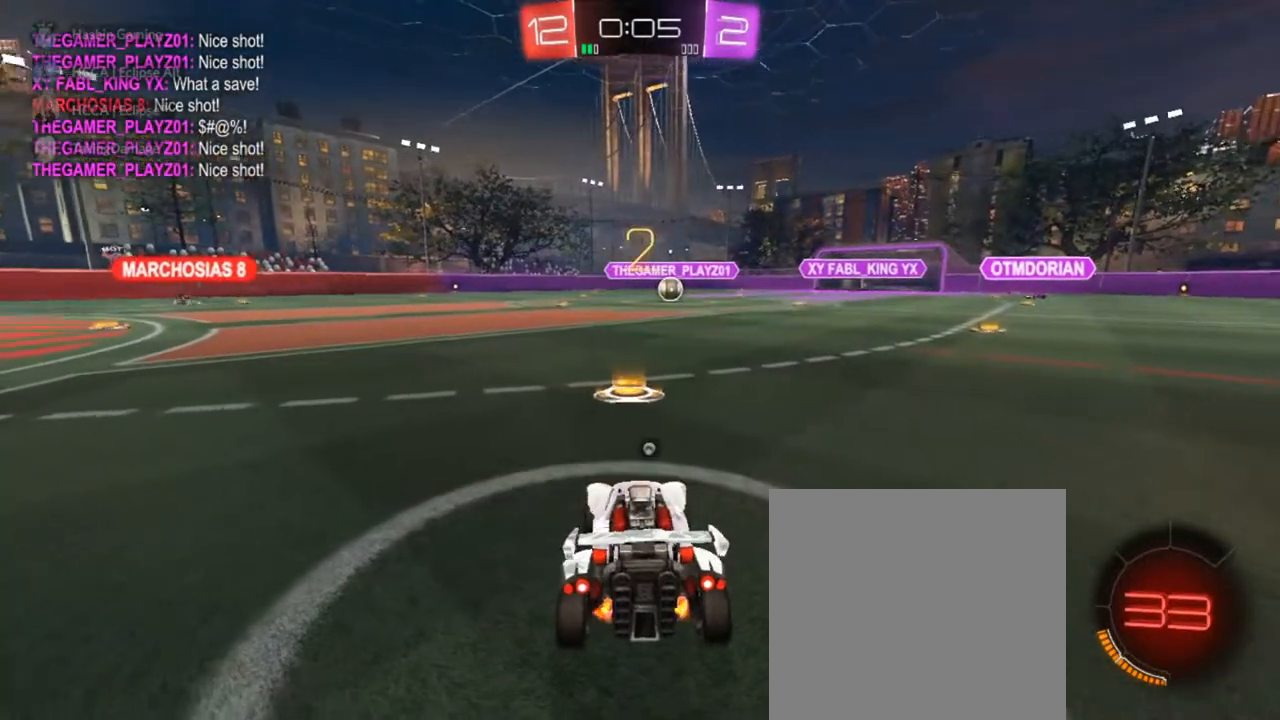
{"buttons": ["CIRCLE", "R2"], "left_stick": "center", "right_stick": "center", "events": [[17, "TRIANGLE", "up"], [350, "TRIANGLE", "down"], [417, "TRIANGLE", "up"]]}
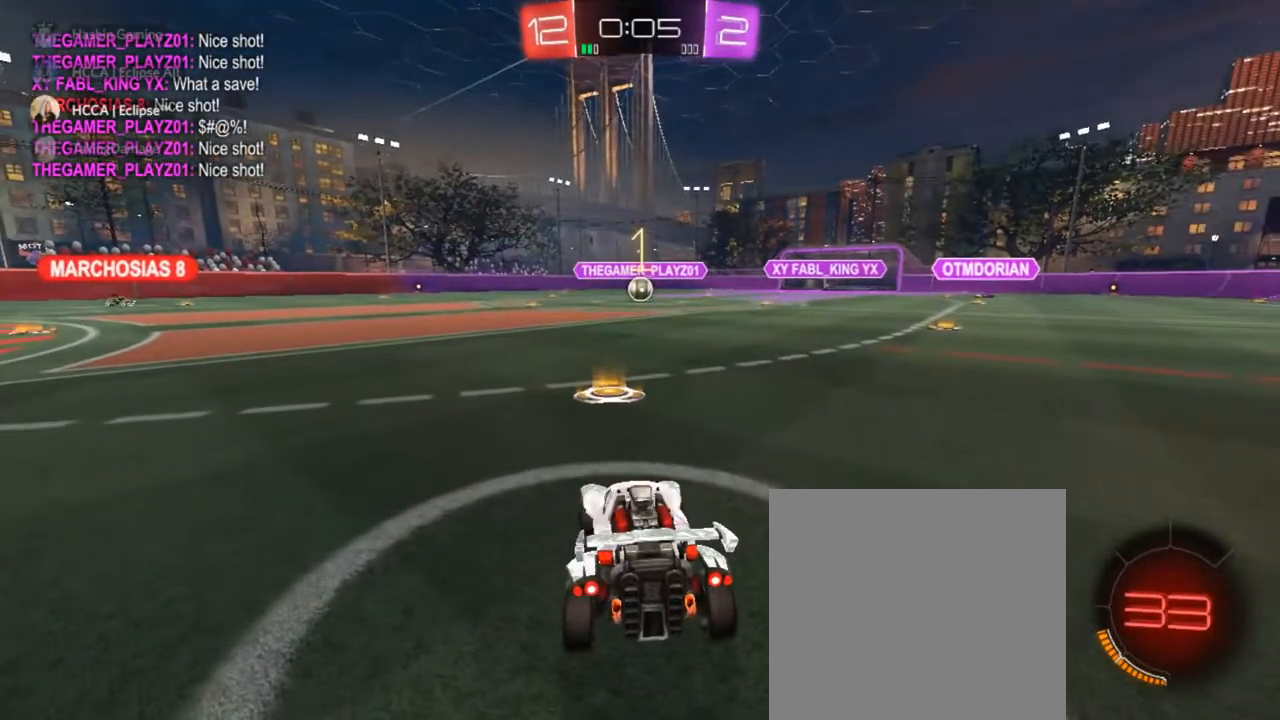
{"buttons": ["CIRCLE", "R2"], "left_stick": "center", "right_stick": "center", "events": []}
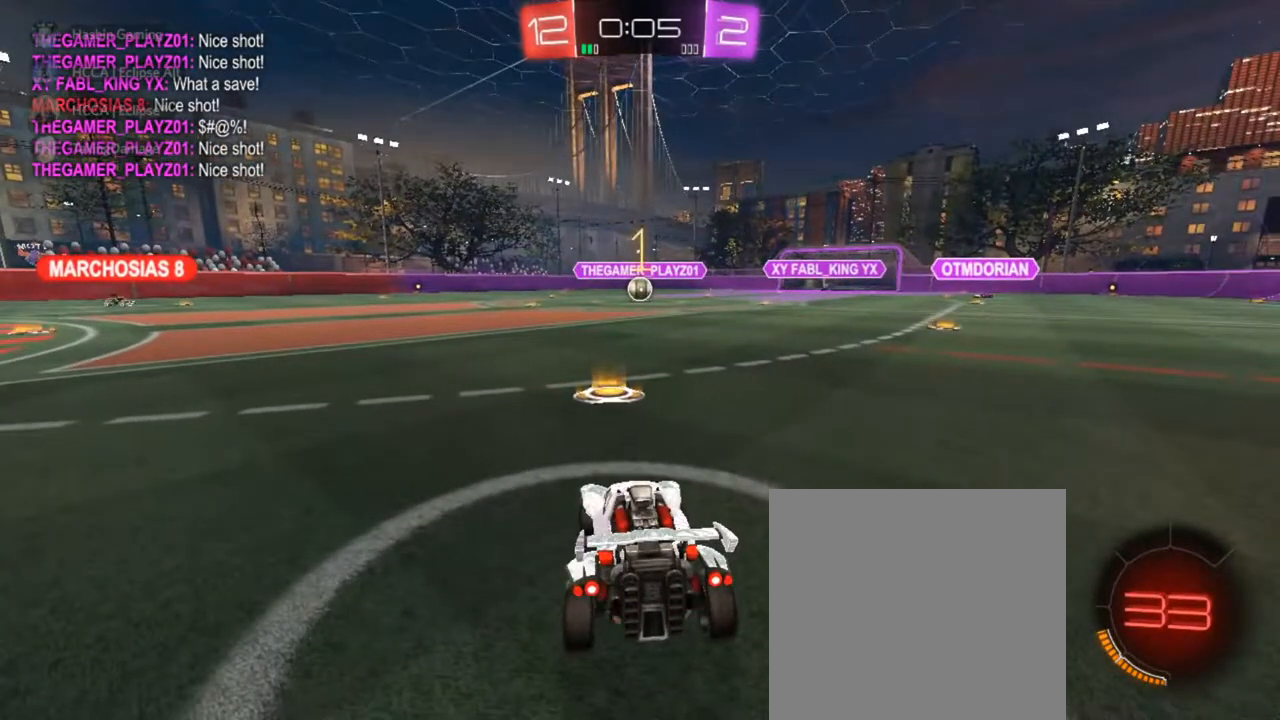
{"buttons": ["CIRCLE", "R2"], "left_stick": "right", "right_stick": "center", "events": [[367, "left_stick", "right"]]}
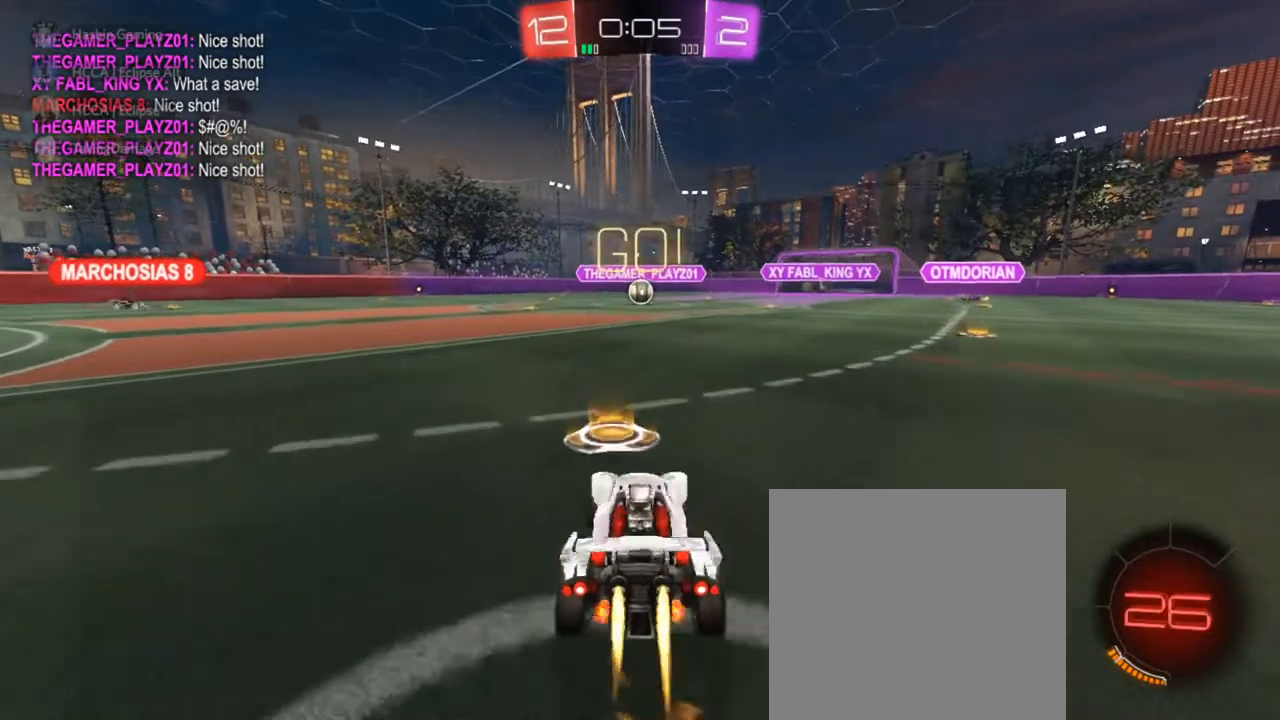
{"buttons": ["CROSS", "CIRCLE", "SQUARE", "R2"], "left_stick": "down-left", "right_stick": "center", "events": [[17, "CROSS", "down"], [83, "CROSS", "up"], [83, "left_stick", "up-left"], [150, "CROSS", "down"], [150, "SQUARE", "down"], [183, "L3", "down"], [217, "left_stick", "down"], [233, "L3", "up"], [417, "left_stick", "down-left"]]}
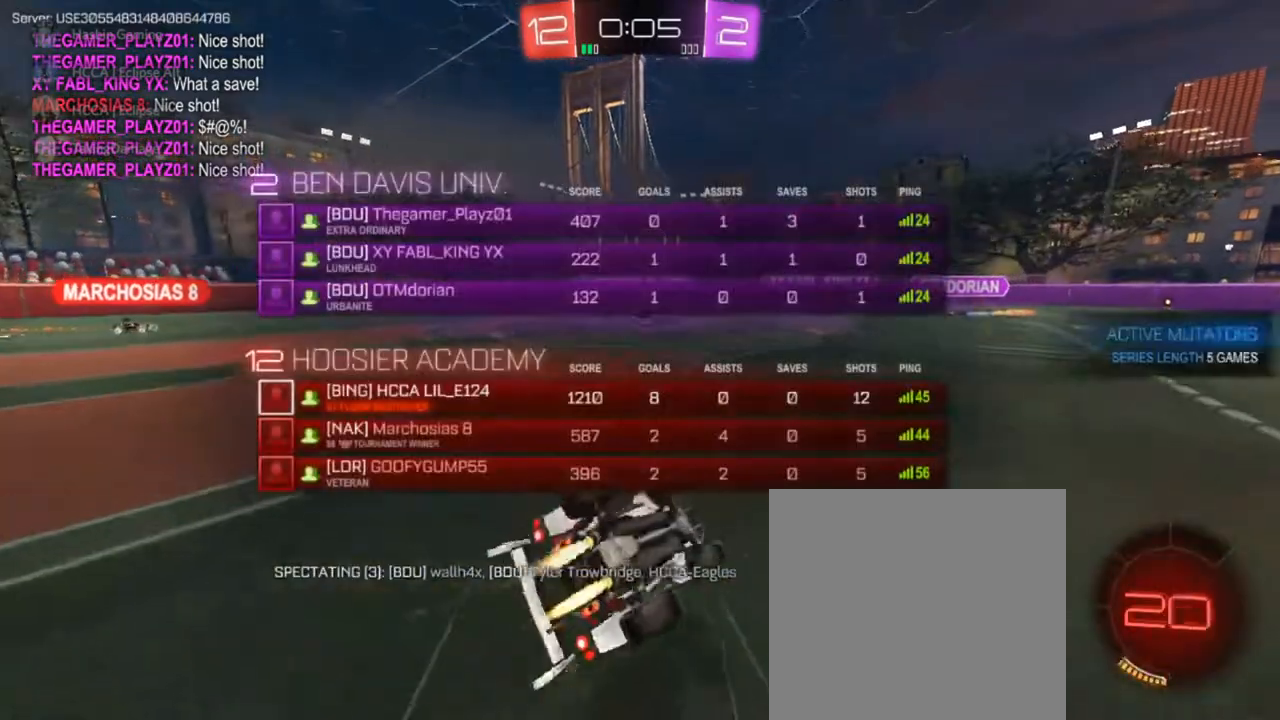
{"buttons": [], "left_stick": "down-left", "right_stick": "center", "events": [[383, "SQUARE", "up"], [400, "CIRCLE", "up"], [417, "CROSS", "up"], [500, "R2", "up"]]}
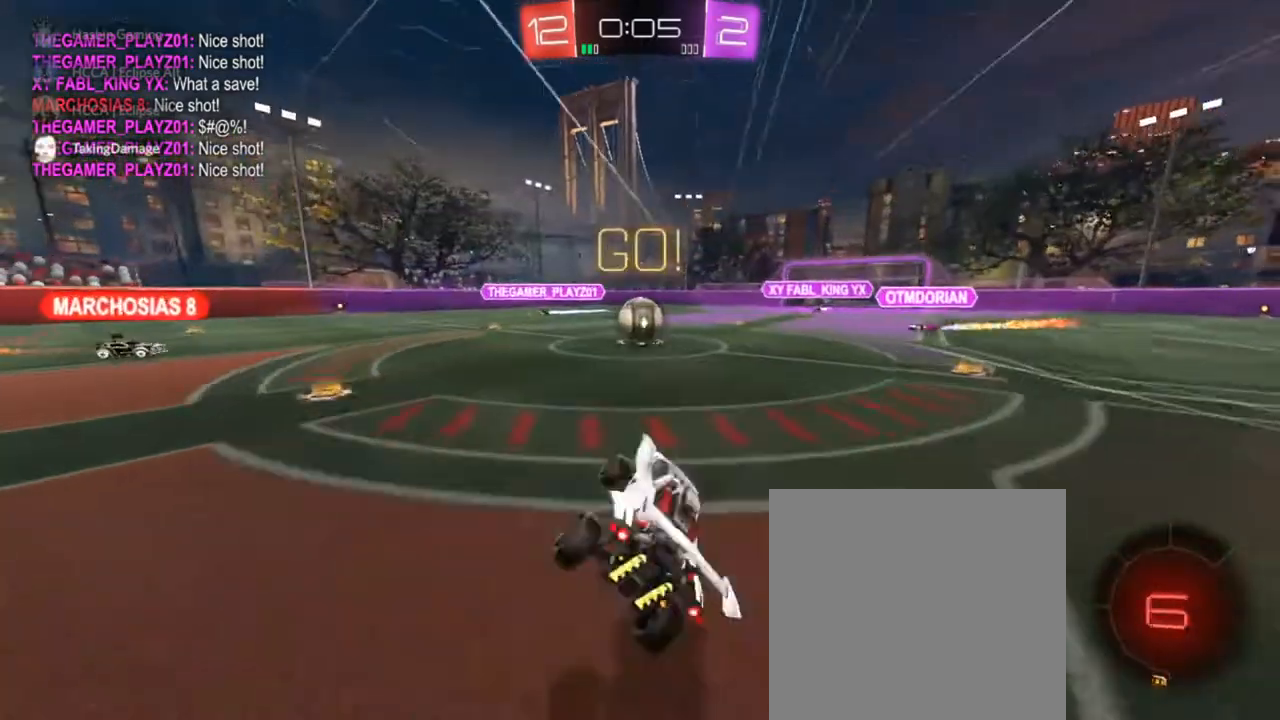
{"buttons": ["CROSS", "R2"], "left_stick": "up-left", "right_stick": "center", "events": [[50, "left_stick", "center"], [200, "left_stick", "right"], [217, "R2", "down"], [333, "CROSS", "down"], [367, "left_stick", "down-left"], [433, "CROSS", "up"], [433, "left_stick", "up-left"], [483, "CROSS", "down"]]}
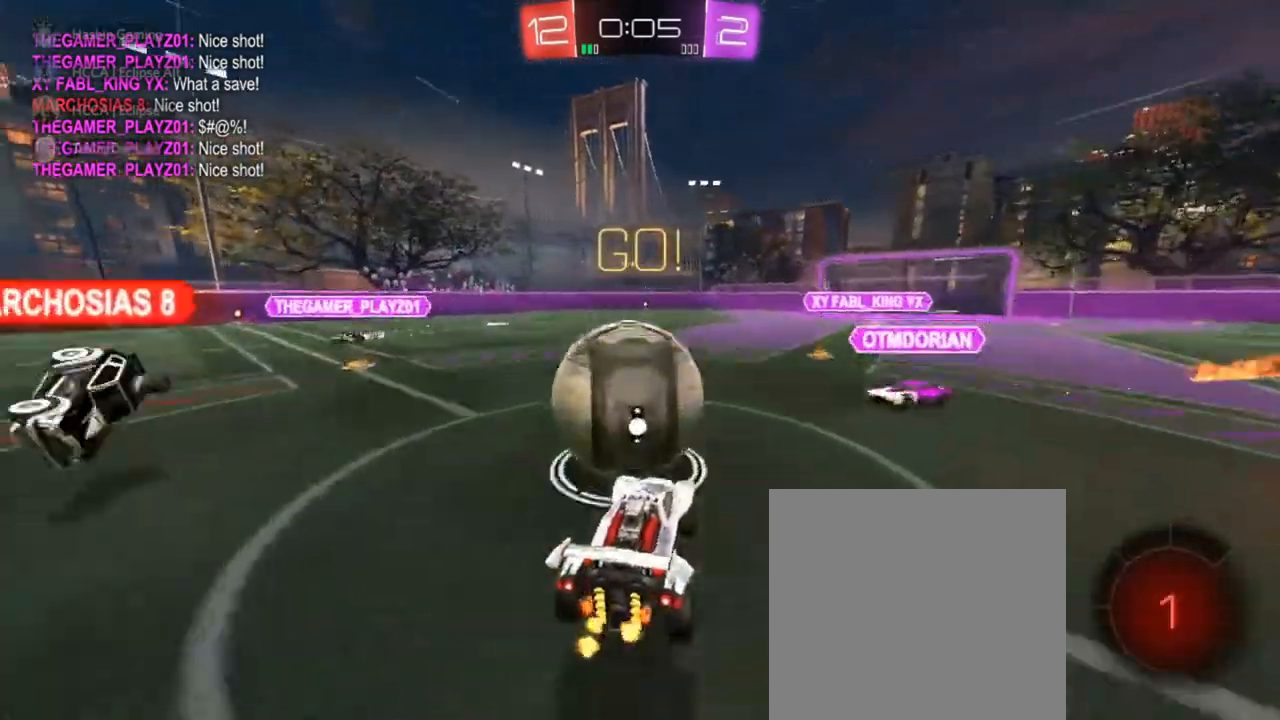
{"buttons": ["CROSS", "CIRCLE", "SQUARE", "R2"], "left_stick": "down-left", "right_stick": "center", "events": [[17, "SQUARE", "down"], [67, "left_stick", "down"], [250, "left_stick", "down-left"], [283, "CIRCLE", "down"]]}
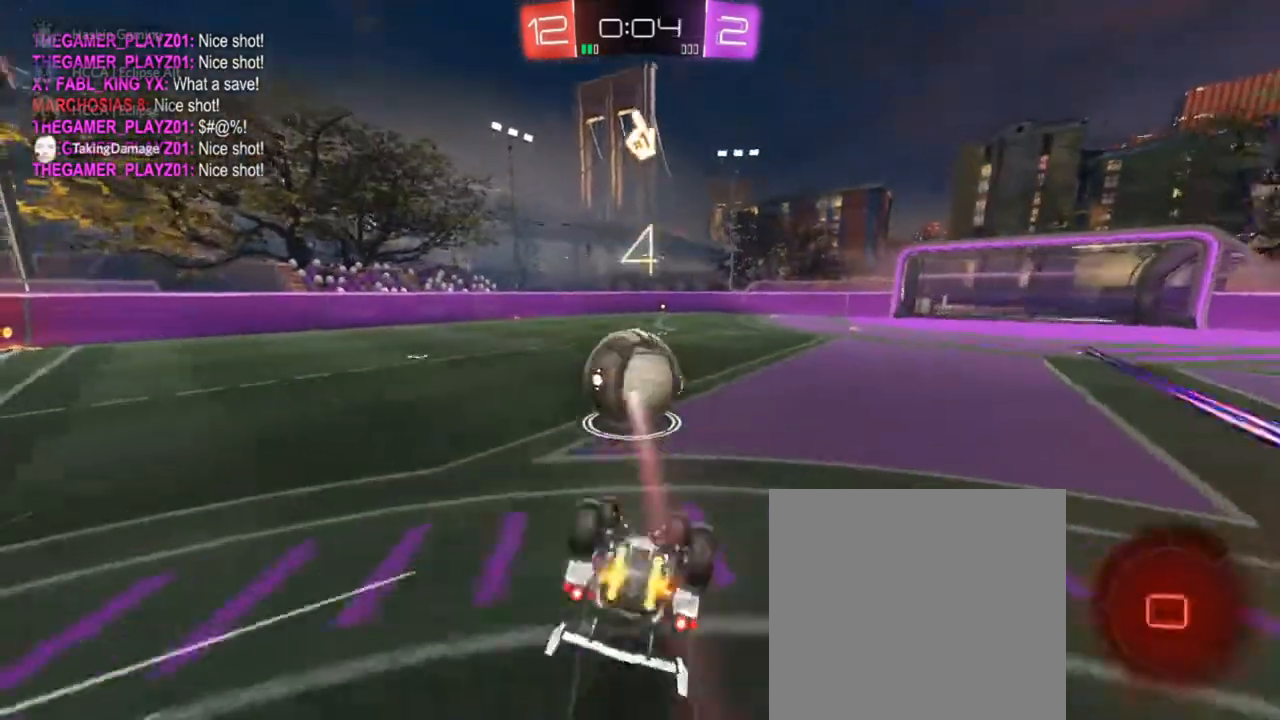
{"buttons": ["CROSS", "CIRCLE", "SQUARE", "R2"], "left_stick": "down-left", "right_stick": "center", "events": []}
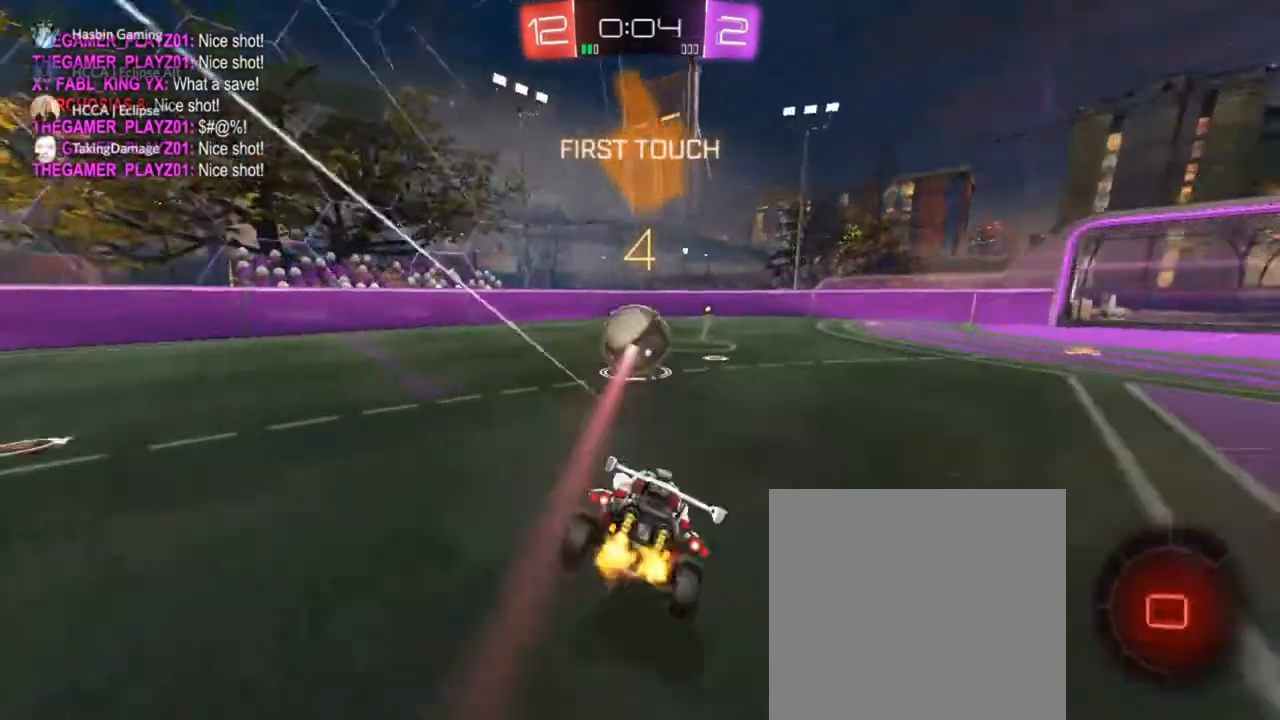
{"buttons": ["R2"], "left_stick": "center", "right_stick": "center", "events": [[33, "left_stick", "down-right"], [83, "SQUARE", "up"], [133, "CROSS", "up"], [183, "left_stick", "center"], [400, "CIRCLE", "up"]]}
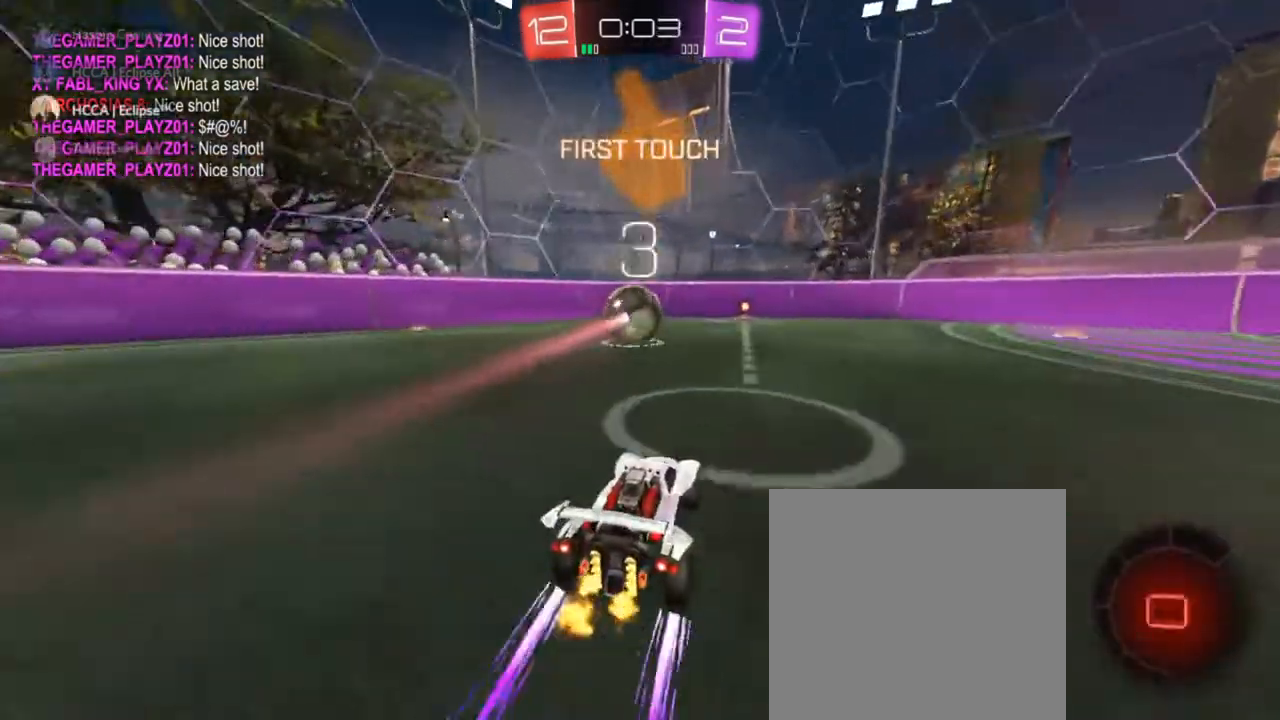
{"buttons": ["R2"], "left_stick": "center", "right_stick": "center", "events": []}